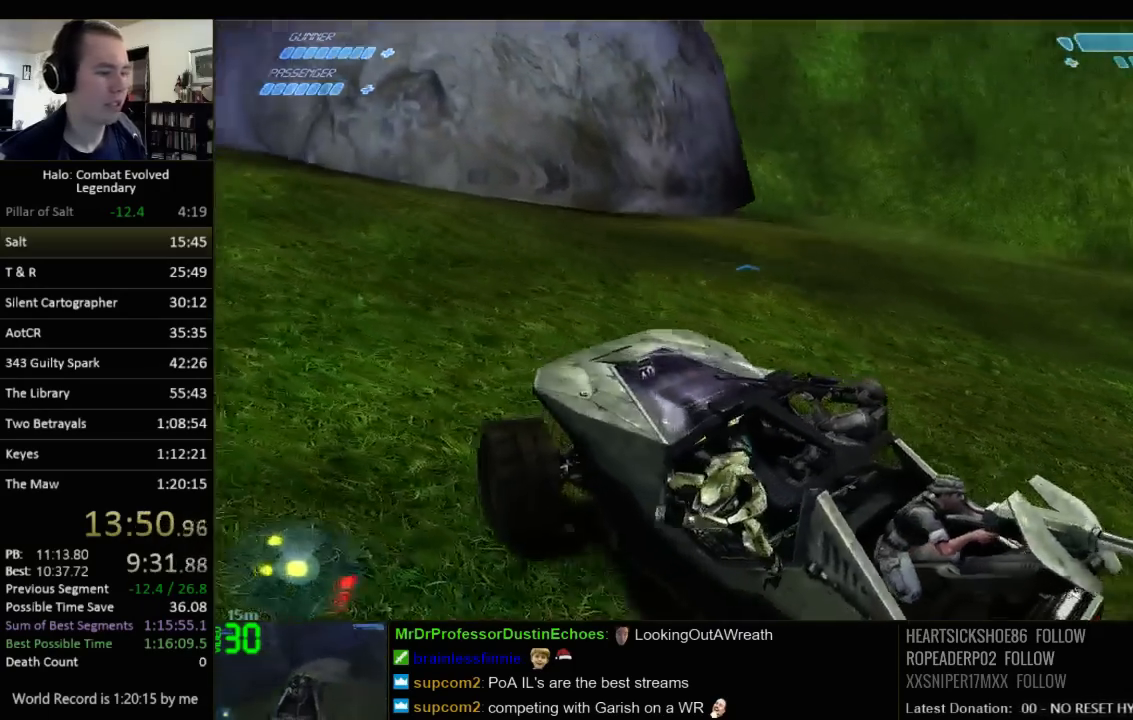
Gameplay with keyboard and mouse; each line is a JSON object with the keys and mouse buttons held at the frame after it. "events" lists presses ("down") and releases ("up") of "1", "2", "3", "4", "5", "a", "alt", "c", "ctrl", "d", "e", "f", "q", "r", "s", "shift", "space", "tab", "v", "w", "x", "z", "mouse_left", "mouse_middle", "mouse_right", "mouse_wheel_up" and "mouse_wheel_down" between this image and that frame as [ms after this image, input, new state], when the widget could be followed in between. "mouse_left", "mouse_middle", "mouse_right", "mouse_wheel_up", "mouse_wheel_down" = the "left", "middle", "right", "wheel_up", "wheel_down" buttons of the "mouse" list. No other keys are recorded. Not read: mouse_move.
{"keys": ["w"], "mouse": [], "events": [[183, "space", "down"], [217, "a", "up"], [283, "space", "up"], [383, "space", "down"], [483, "space", "up"]]}
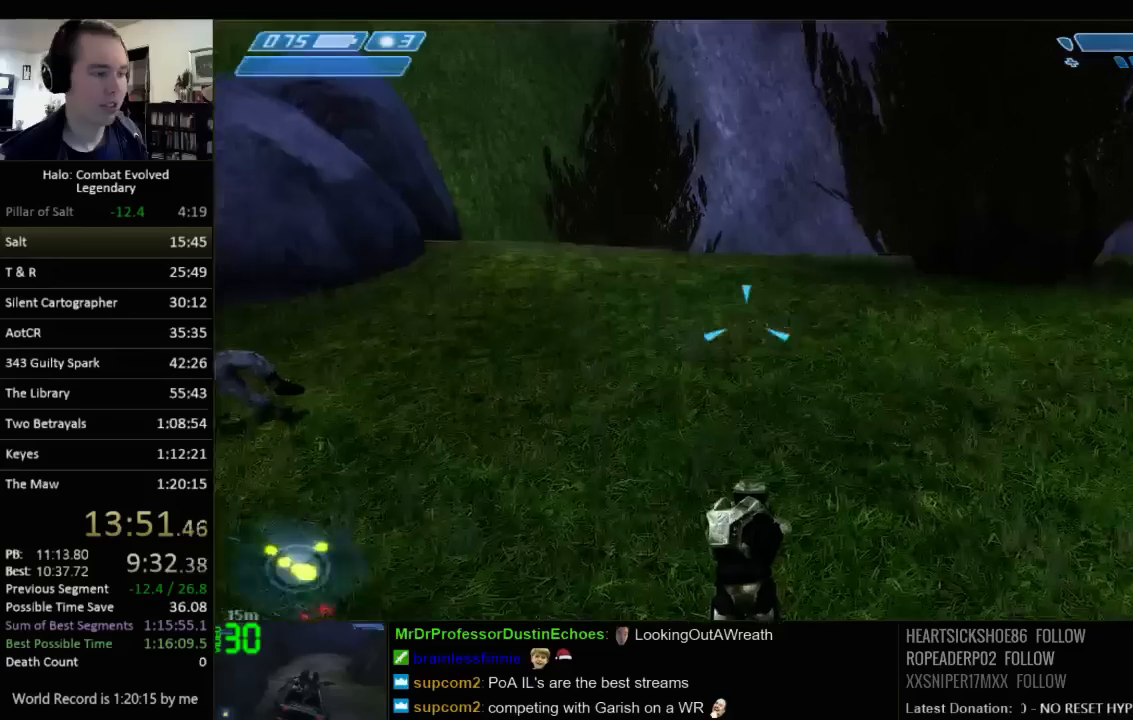
{"keys": ["space", "w"], "mouse": [], "events": [[100, "space", "down"], [167, "space", "up"], [267, "space", "down"], [367, "space", "up"], [467, "space", "down"]]}
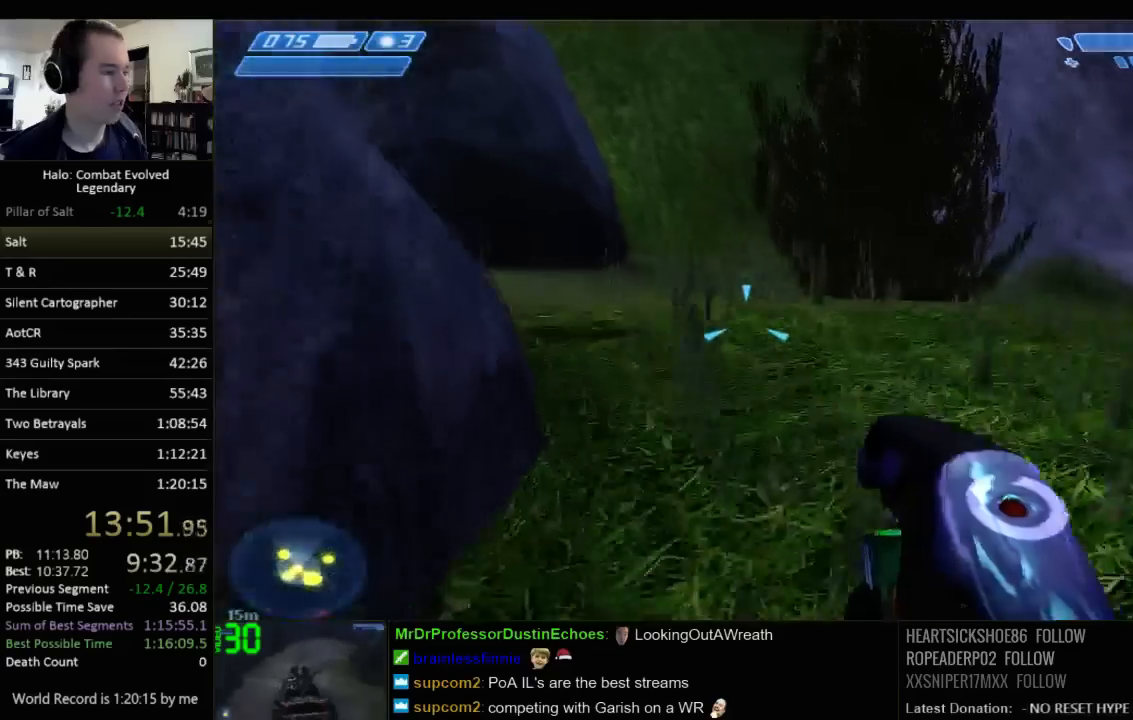
{"keys": ["w"], "mouse": [], "events": [[33, "space", "up"]]}
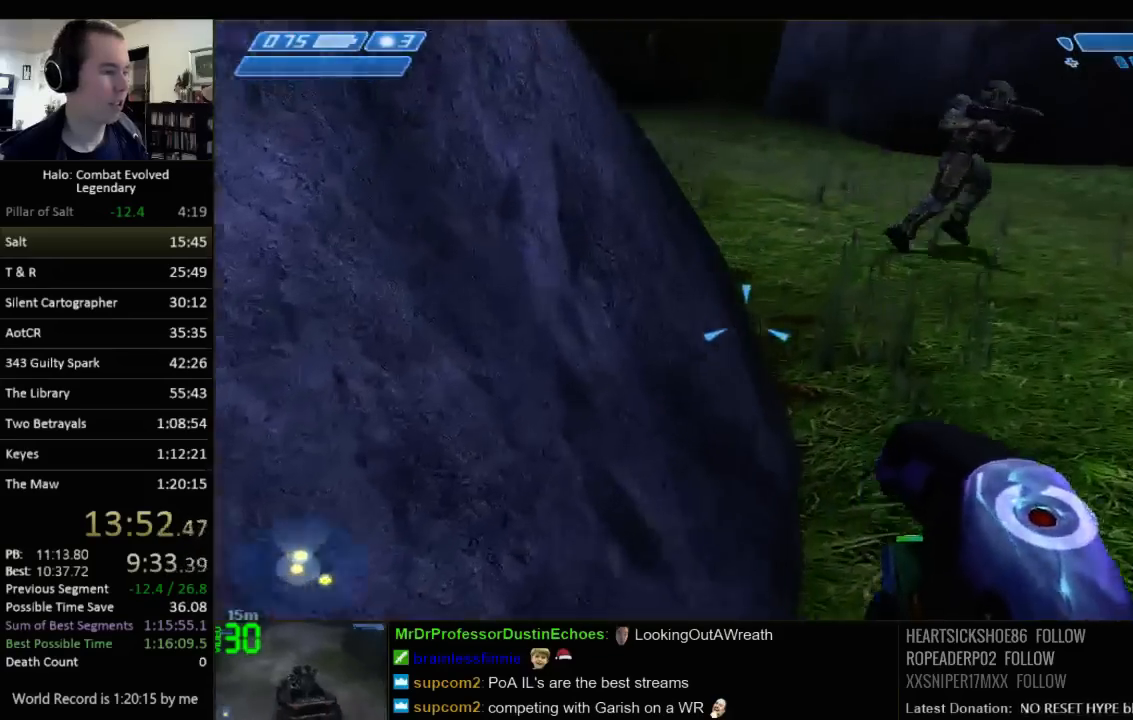
{"keys": ["w"], "mouse": [], "events": []}
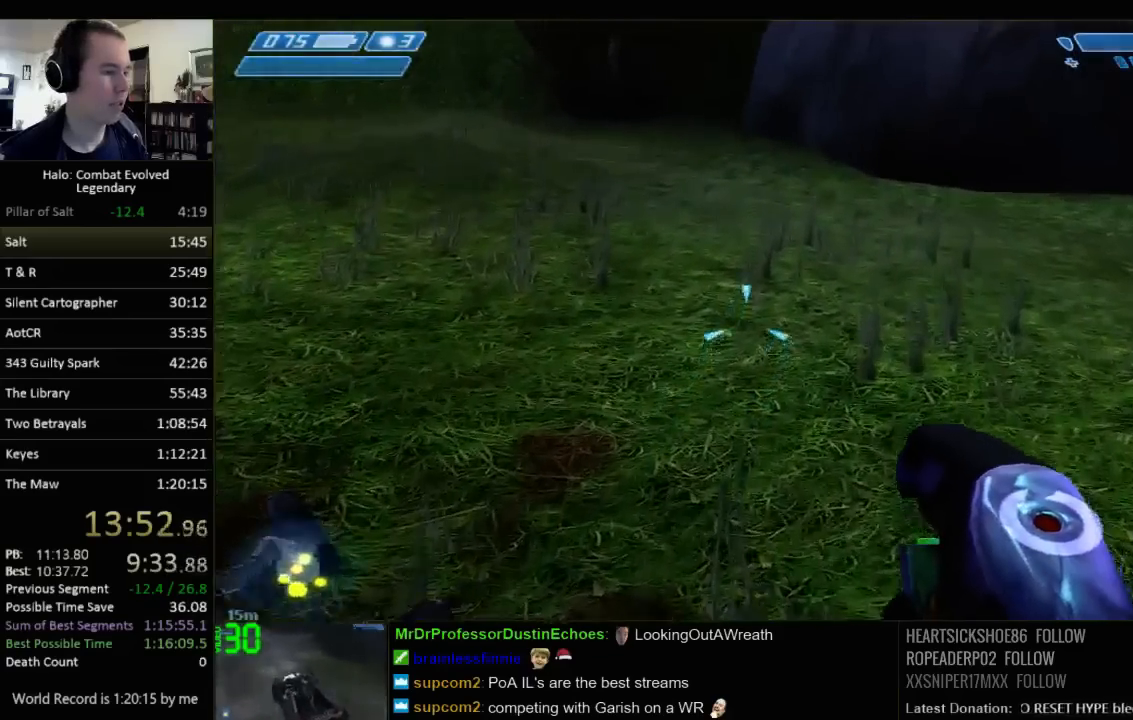
{"keys": ["e", "w"], "mouse": [], "events": [[67, "d", "down"], [283, "d", "up"], [417, "e", "down"]]}
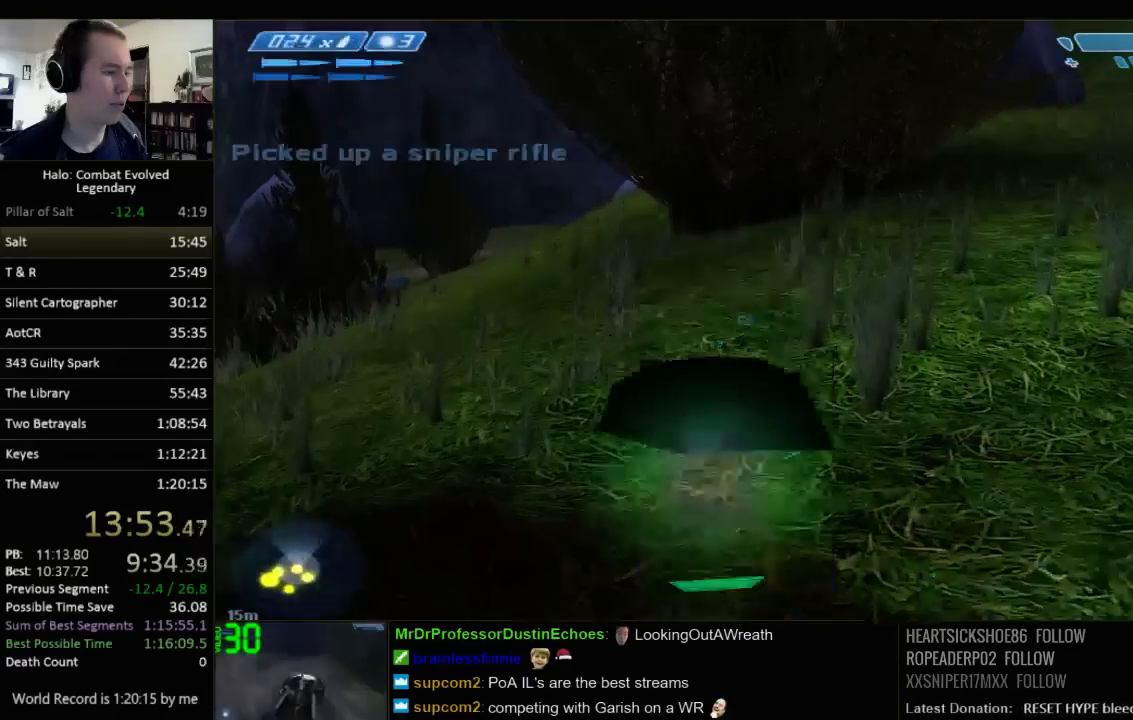
{"keys": ["d", "w"], "mouse": [], "events": [[150, "e", "up"], [267, "d", "down"]]}
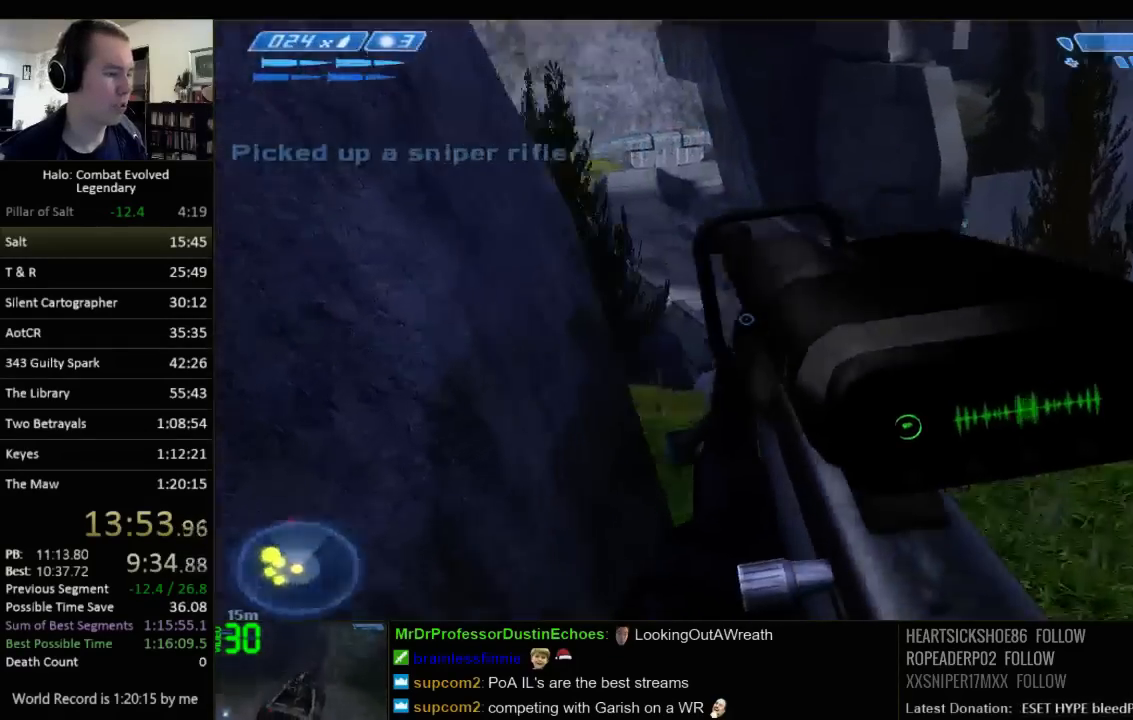
{"keys": ["w"], "mouse": [], "events": [[33, "z", "down"], [200, "z", "up"], [483, "d", "up"]]}
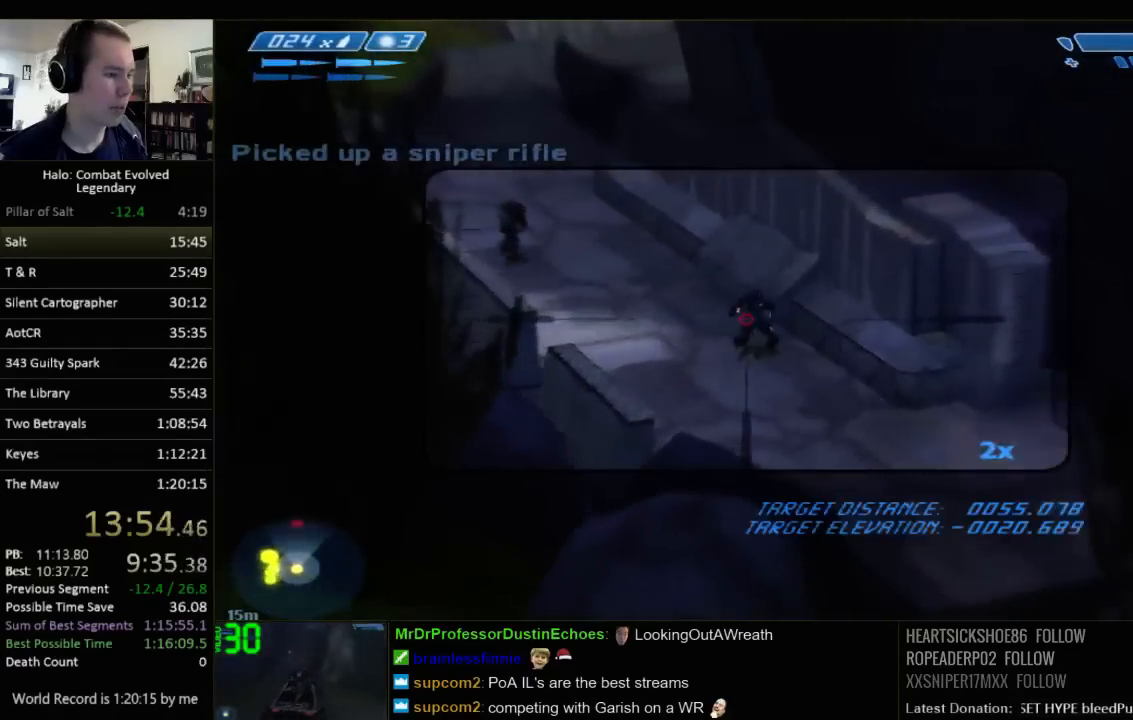
{"keys": [], "mouse": [], "events": [[17, "w", "up"]]}
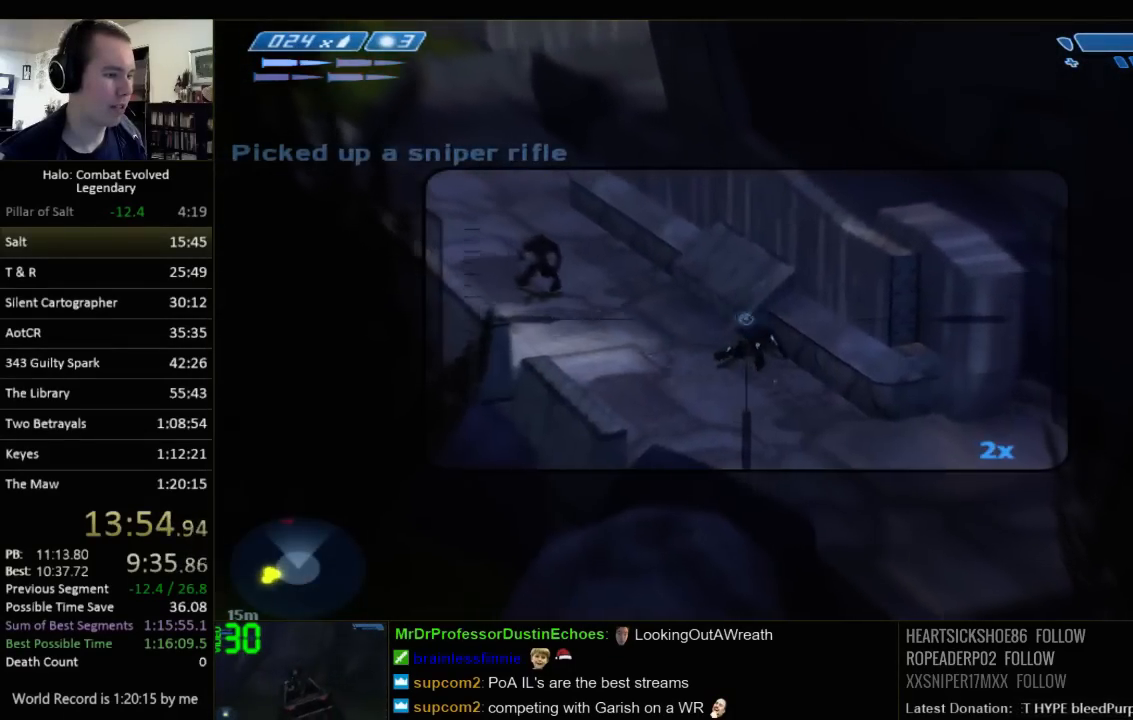
{"keys": [], "mouse": [], "events": []}
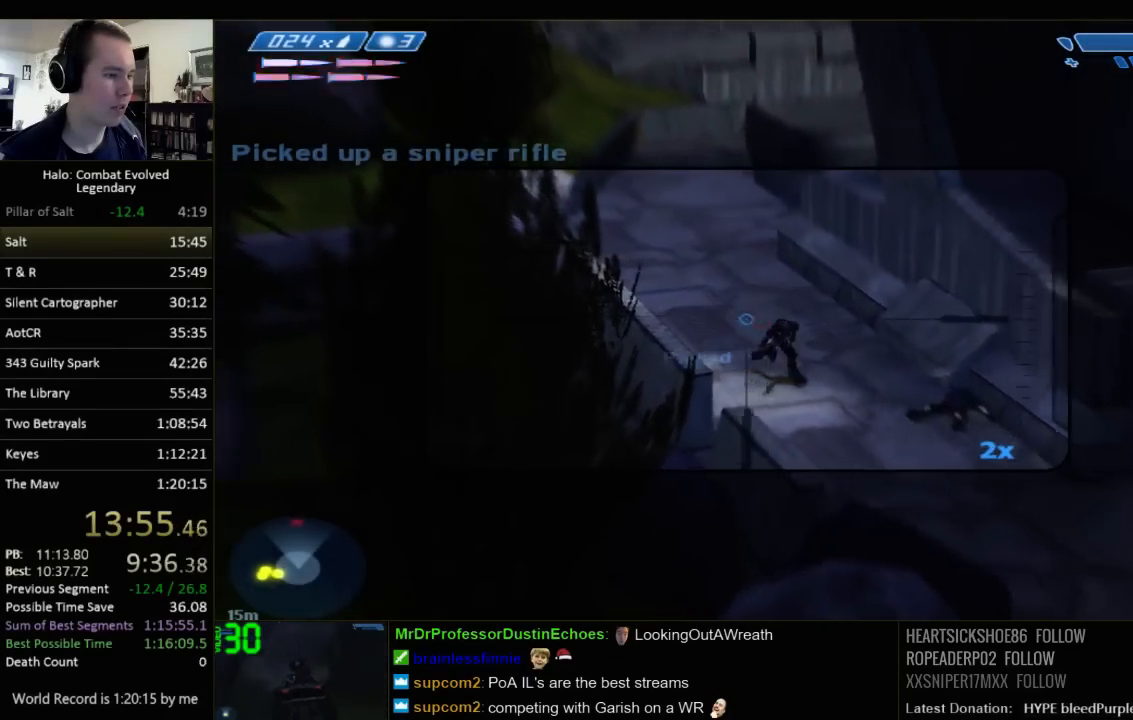
{"keys": ["d"], "mouse": [], "events": [[67, "r", "down"], [133, "r", "up"], [200, "r", "down"], [267, "q", "down"], [317, "r", "up"], [383, "q", "up"], [450, "d", "down"]]}
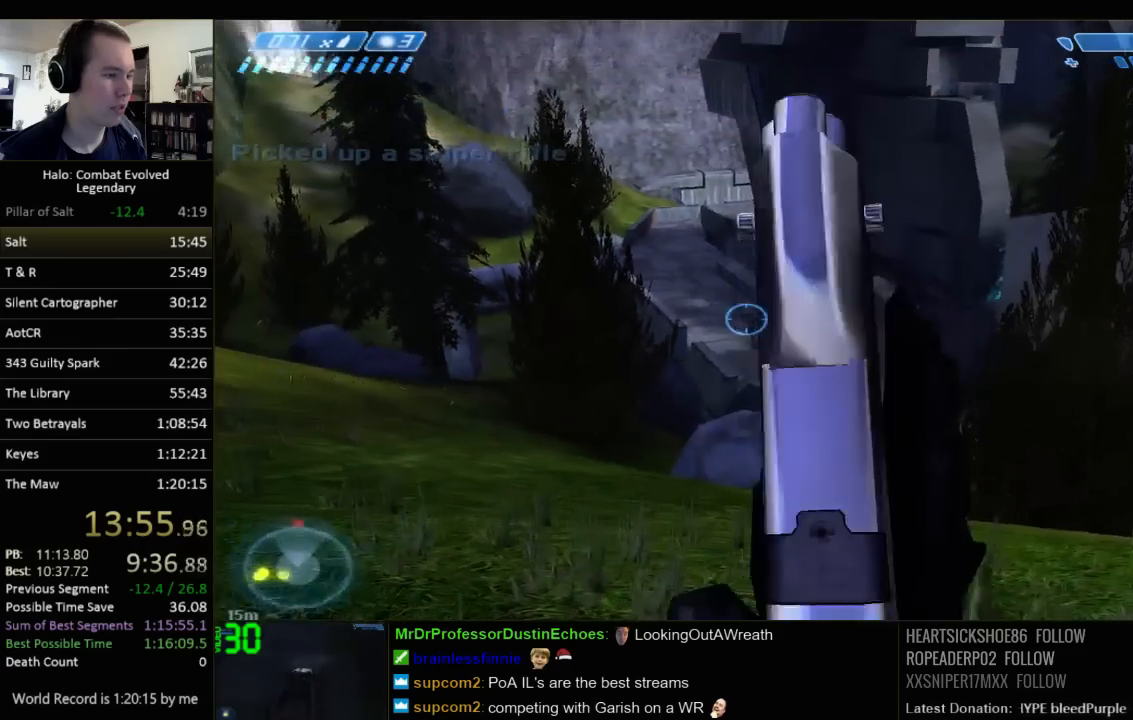
{"keys": ["a", "w"], "mouse": [], "events": [[117, "a", "down"], [150, "d", "up"], [250, "z", "down"], [383, "z", "up"], [433, "w", "down"]]}
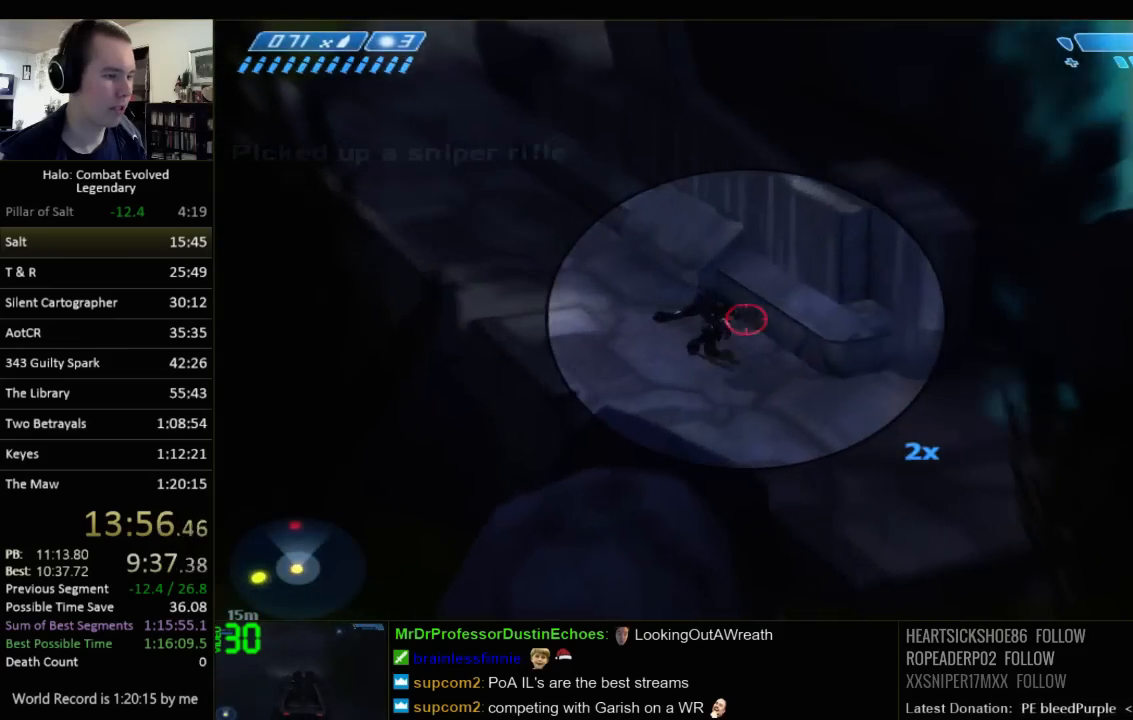
{"keys": [], "mouse": [], "events": [[433, "a", "up"], [433, "w", "up"]]}
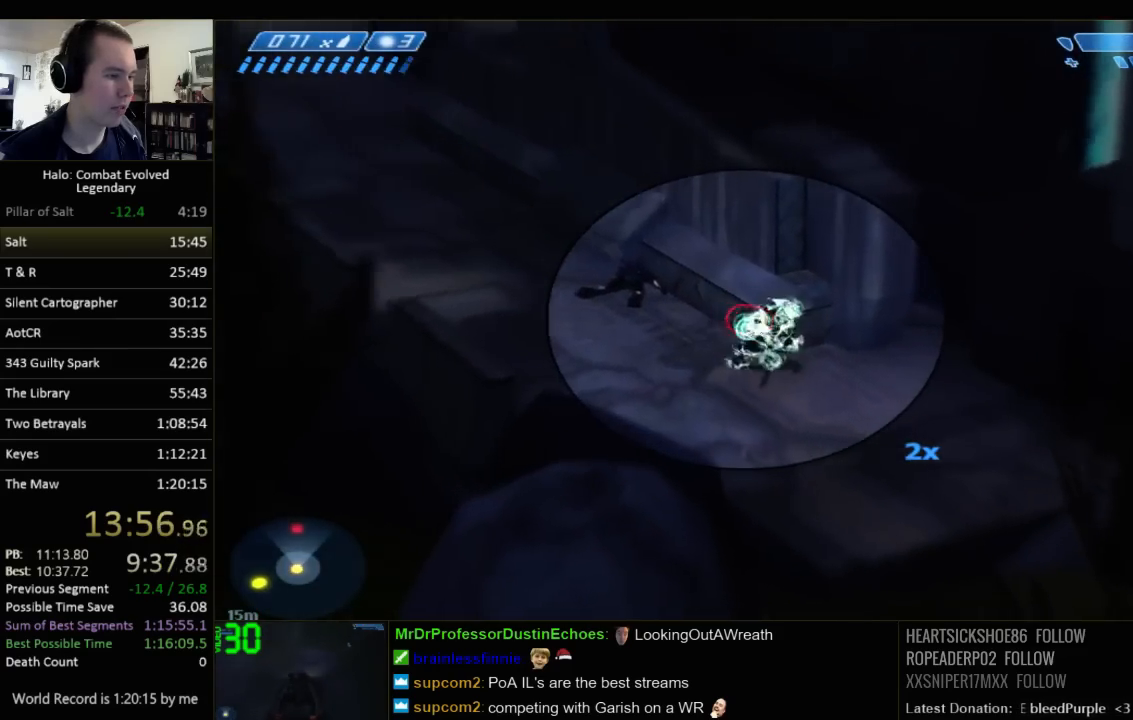
{"keys": ["w"], "mouse": [], "events": [[50, "z", "down"], [183, "z", "up"], [217, "a", "down"], [283, "w", "down"], [483, "a", "up"]]}
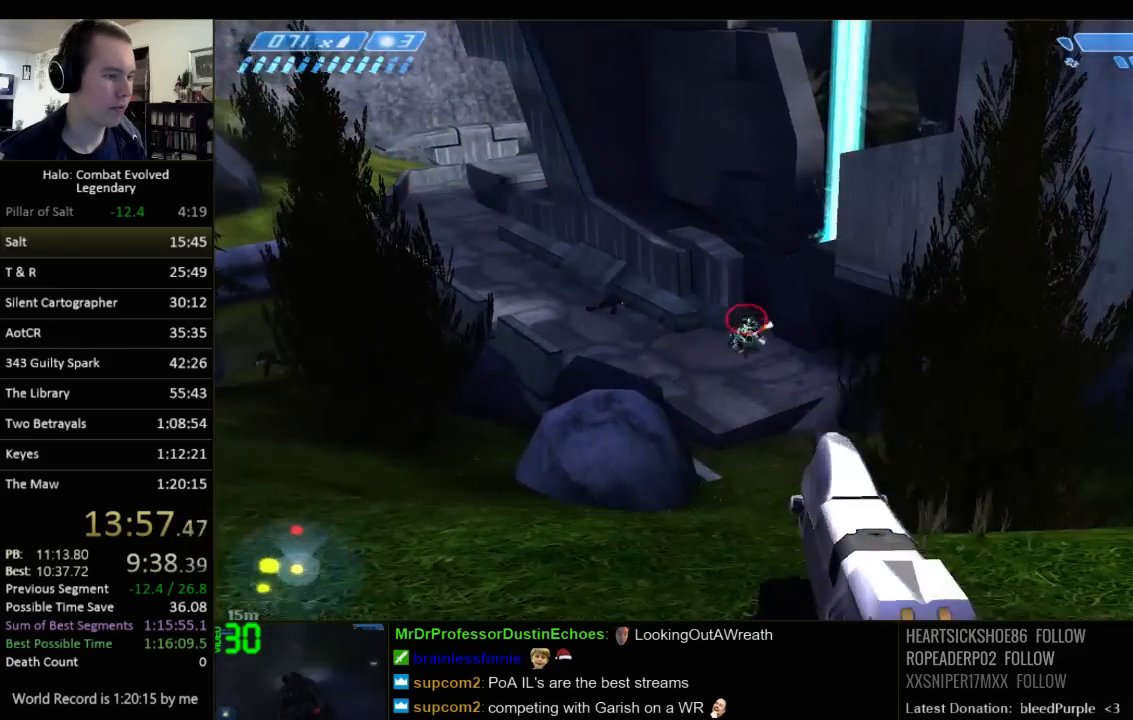
{"keys": ["a"], "mouse": [], "events": [[50, "w", "up"], [117, "r", "down"], [200, "r", "up"], [267, "r", "down"], [300, "q", "down"], [333, "r", "up"], [367, "q", "up"], [467, "a", "down"]]}
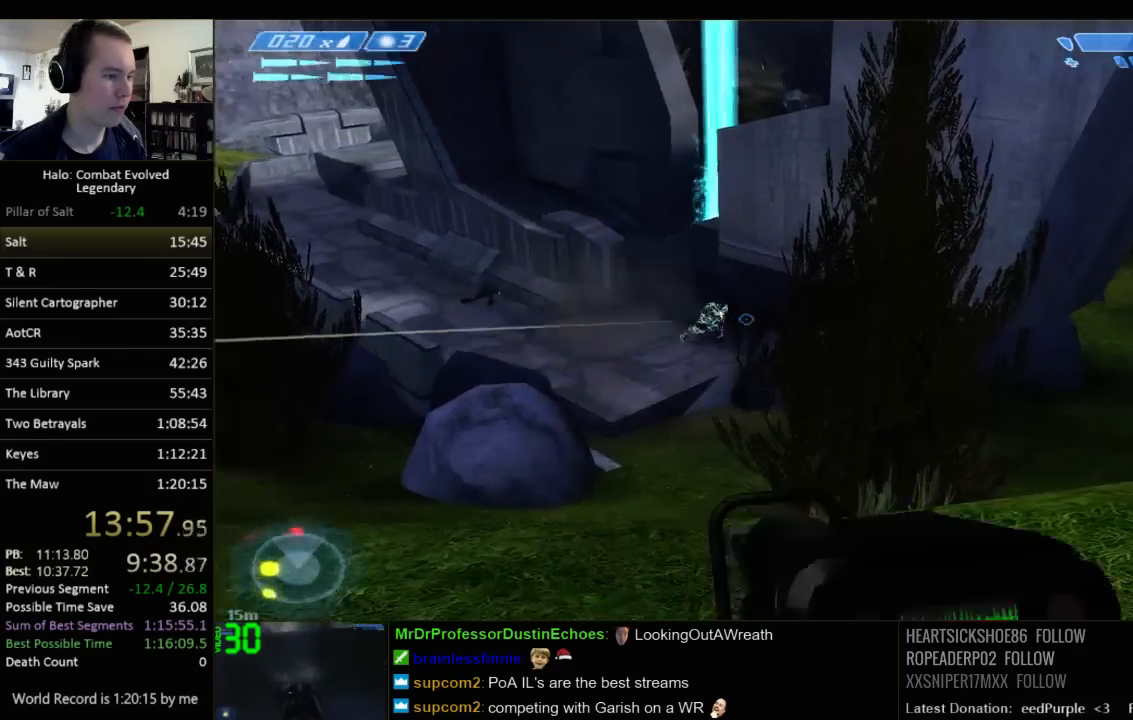
{"keys": ["a", "w"], "mouse": [], "events": [[450, "w", "down"]]}
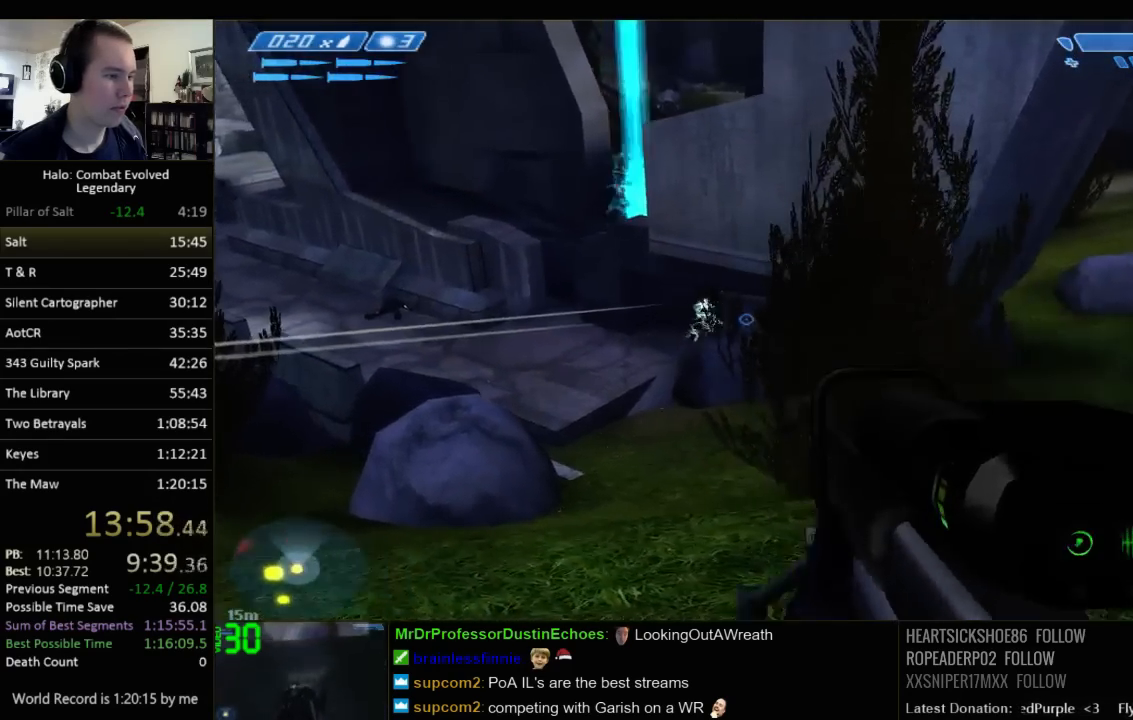
{"keys": ["a"], "mouse": [], "events": [[333, "z", "down"], [433, "w", "up"], [467, "z", "up"]]}
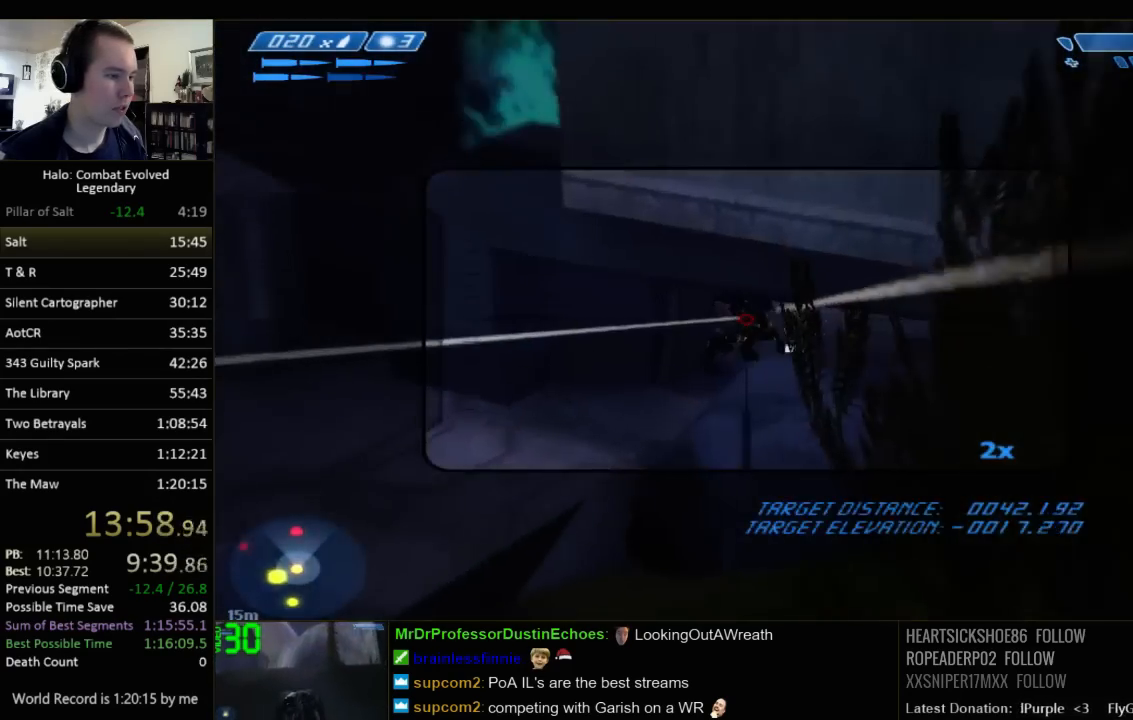
{"keys": [], "mouse": [], "events": [[100, "a", "up"]]}
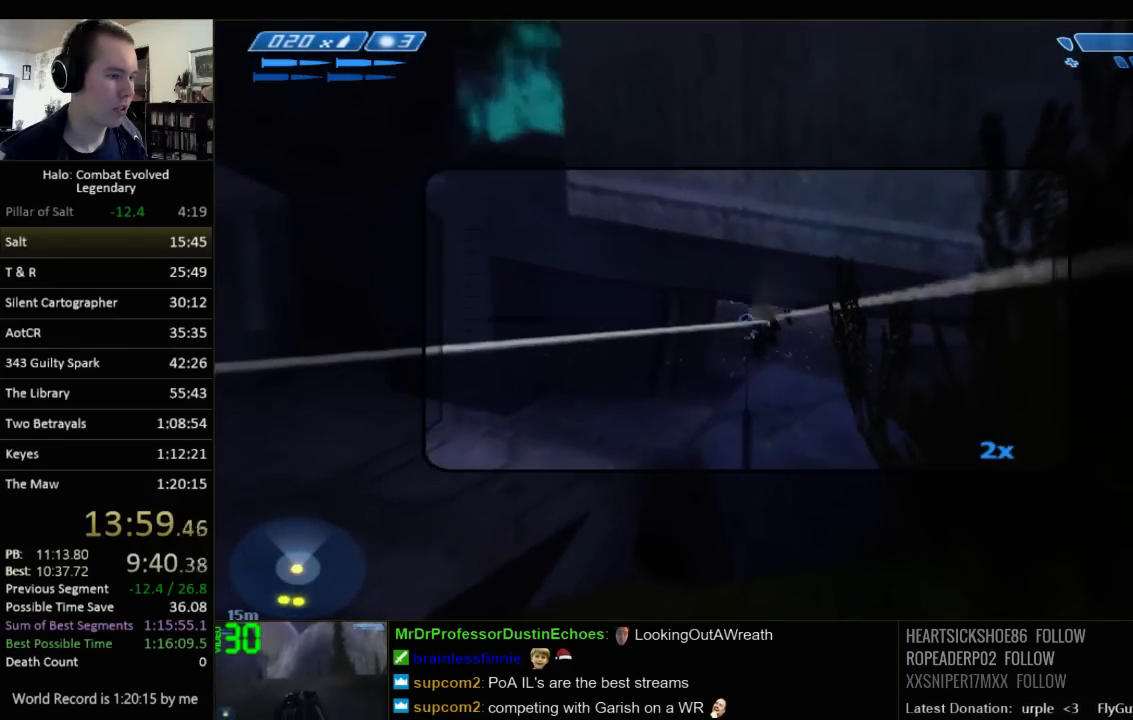
{"keys": ["a"], "mouse": [], "events": [[217, "a", "down"]]}
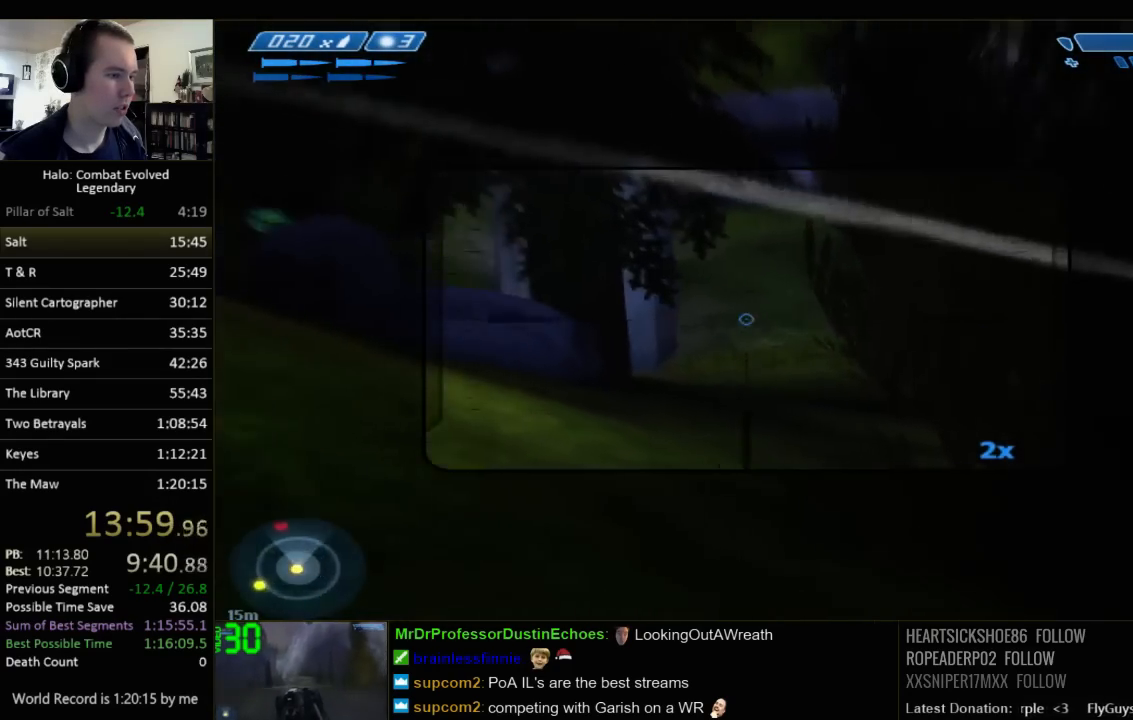
{"keys": [], "mouse": [], "events": [[33, "w", "down"], [167, "a", "up"], [483, "w", "up"]]}
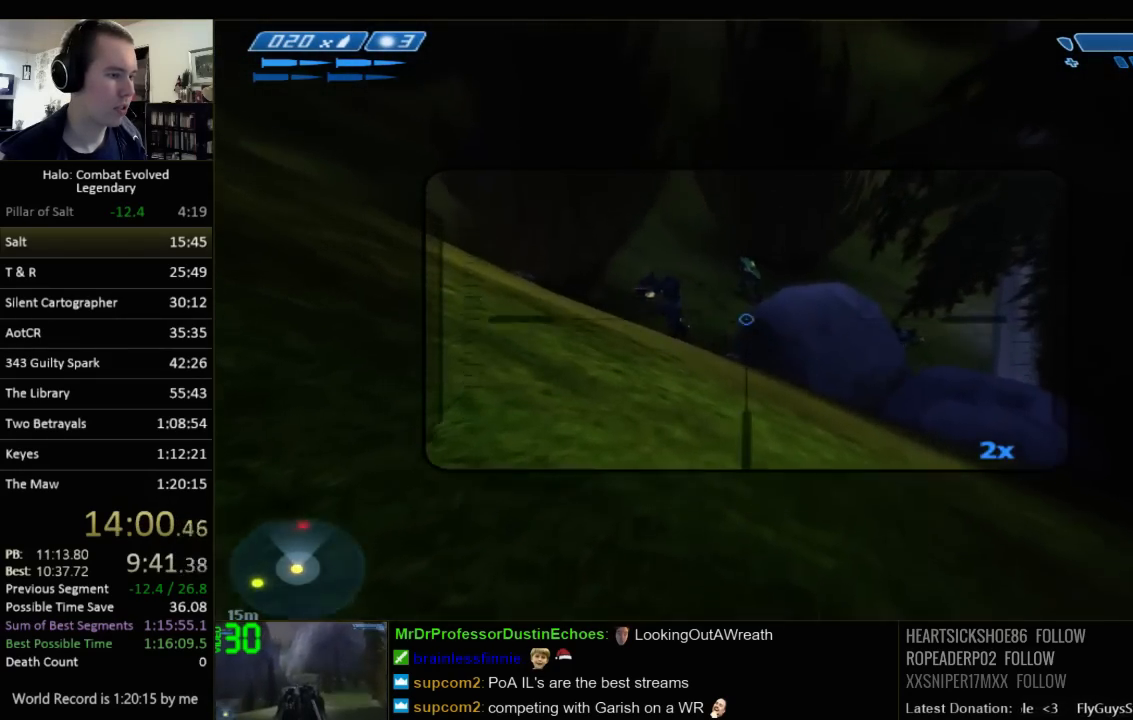
{"keys": [], "mouse": [], "events": []}
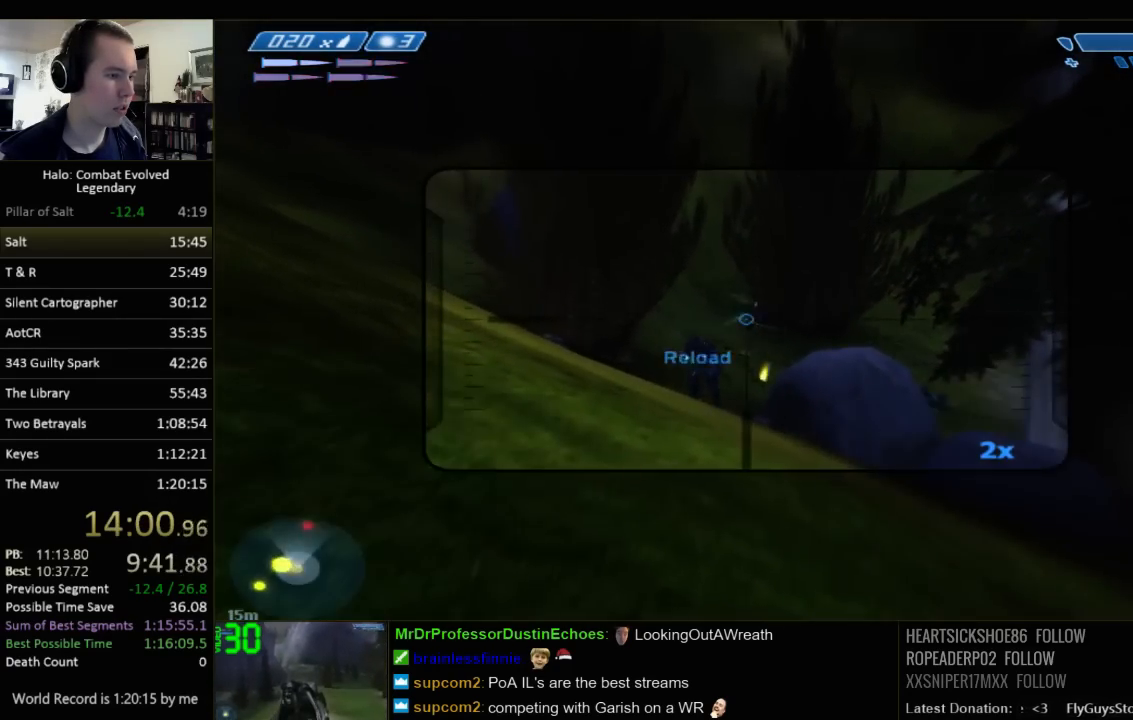
{"keys": ["r"], "mouse": [], "events": [[367, "r", "down"], [433, "r", "up"], [500, "r", "down"]]}
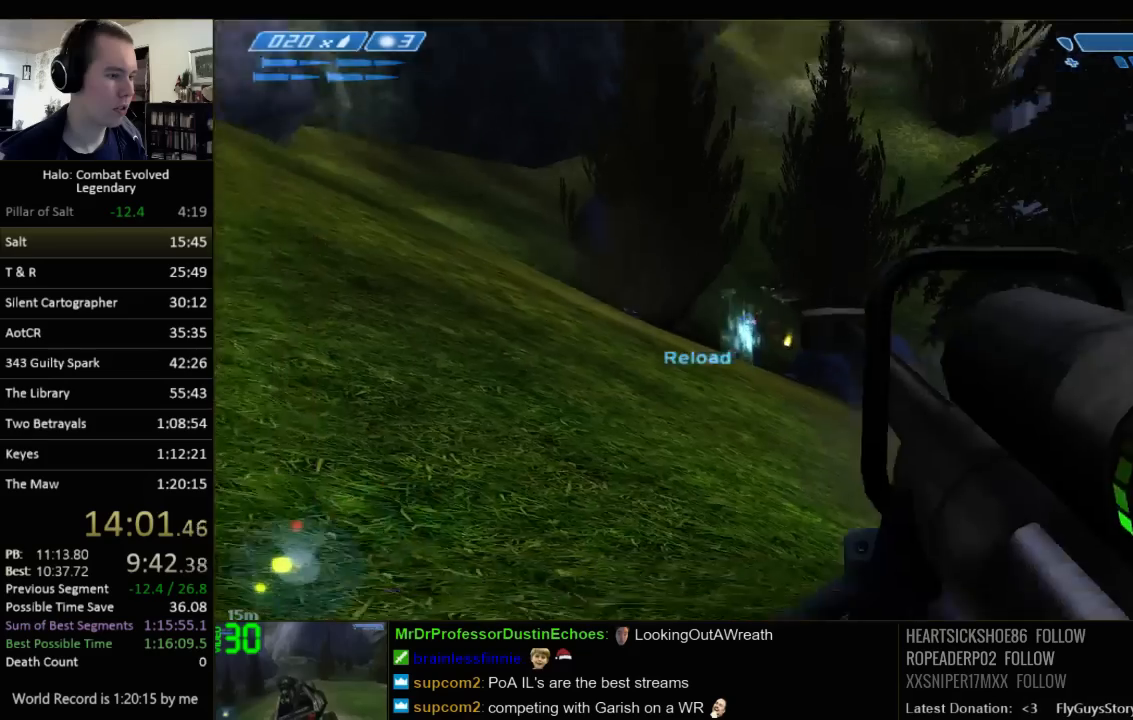
{"keys": ["a"], "mouse": [], "events": [[67, "q", "down"], [67, "r", "up"], [150, "q", "up"], [250, "d", "down"], [417, "d", "up"], [450, "a", "down"]]}
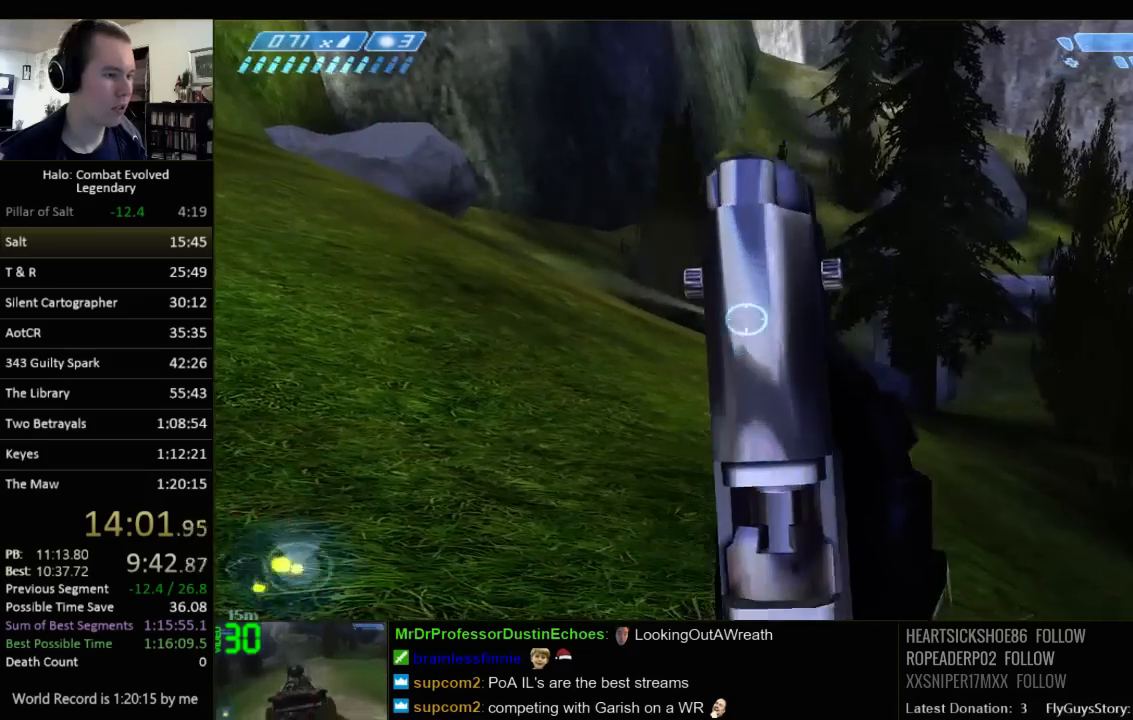
{"keys": [], "mouse": [], "events": [[217, "w", "down"], [433, "a", "up"], [433, "w", "up"]]}
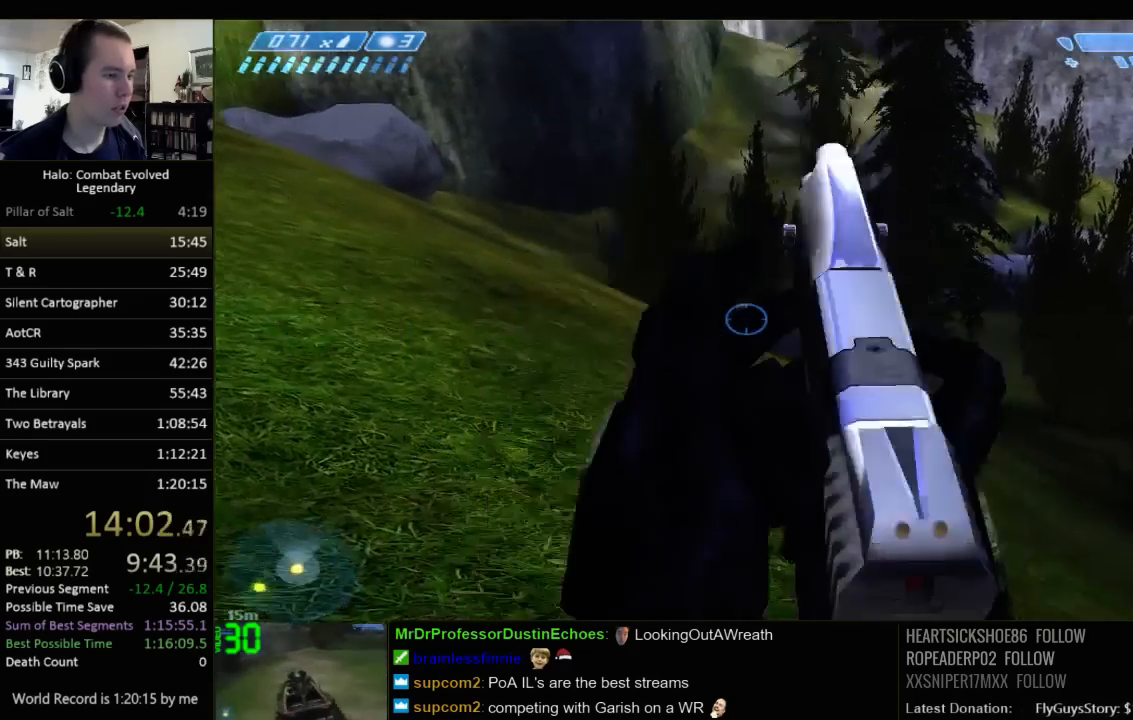
{"keys": ["a", "w"], "mouse": [], "events": [[133, "a", "down"], [233, "w", "down"]]}
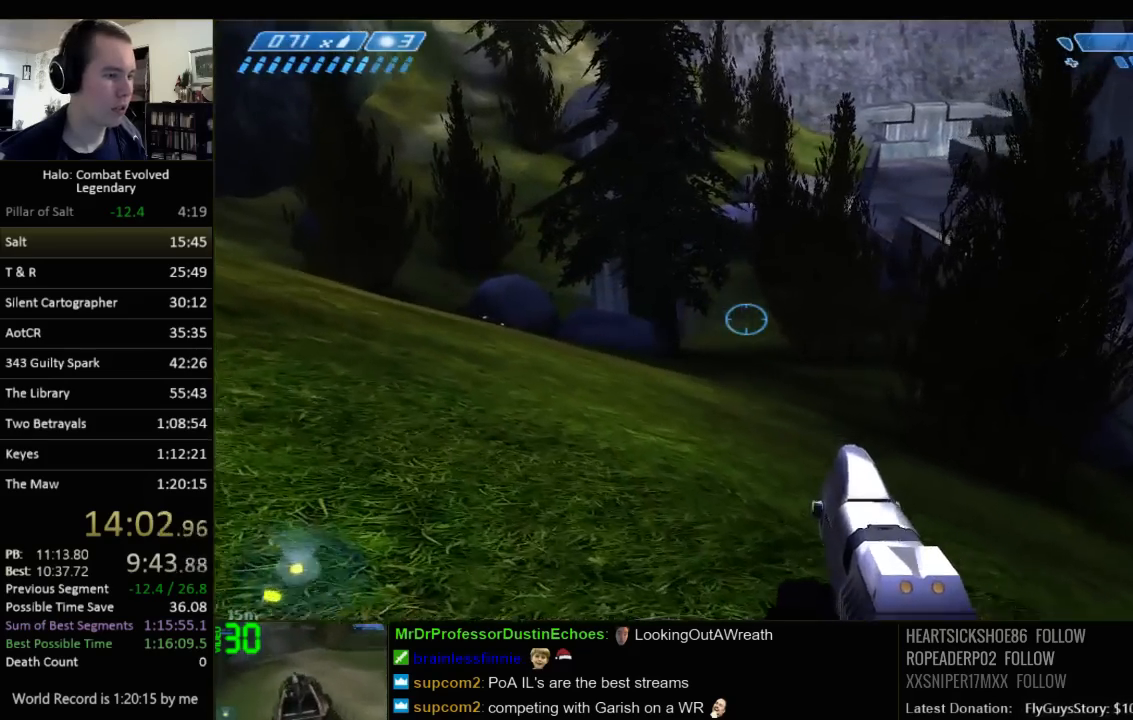
{"keys": ["a", "w"], "mouse": [], "events": []}
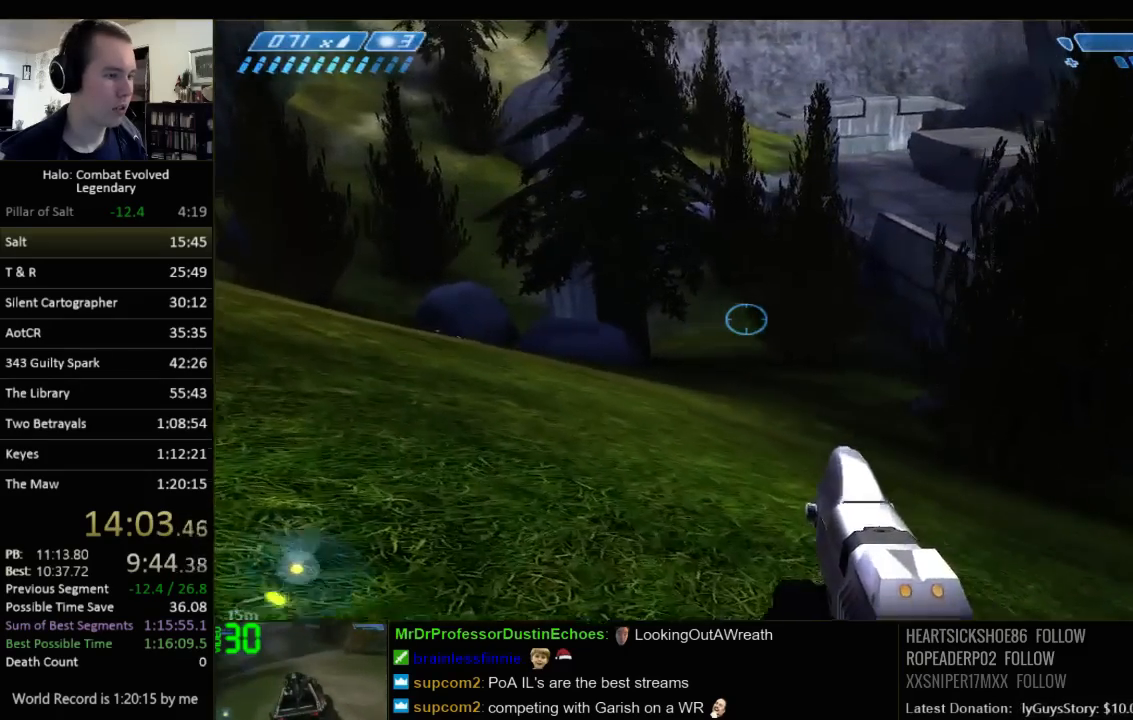
{"keys": ["a", "w"], "mouse": [], "events": [[67, "z", "down"], [200, "z", "up"]]}
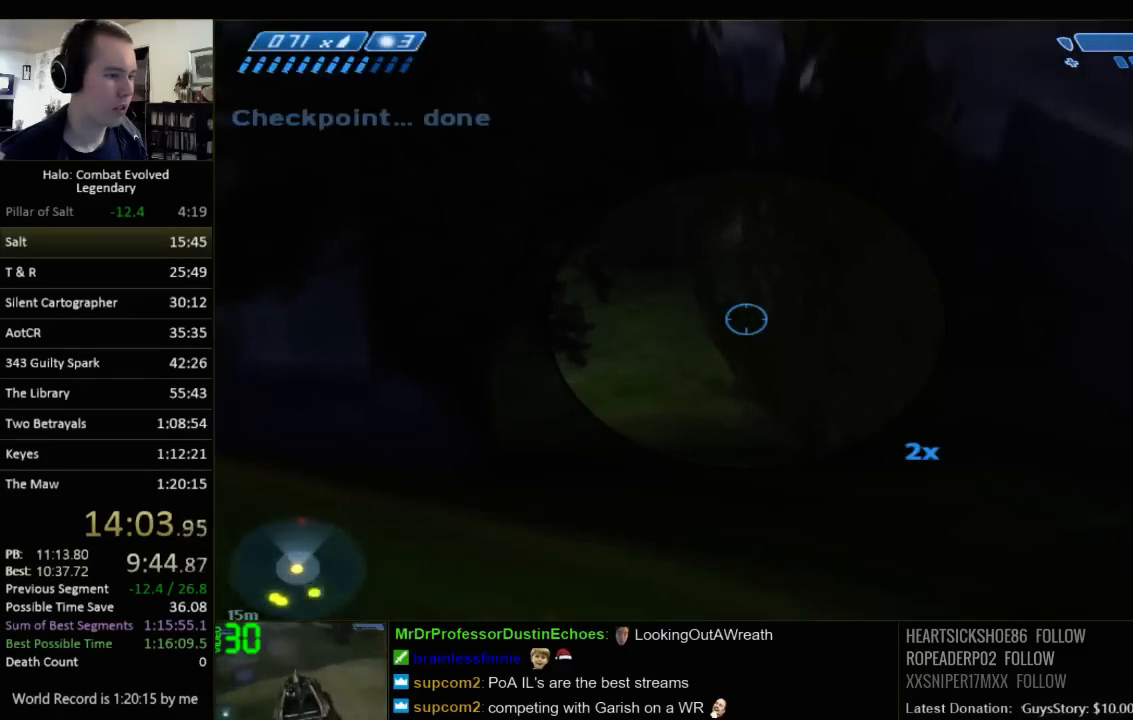
{"keys": ["a"], "mouse": [], "events": [[283, "w", "up"]]}
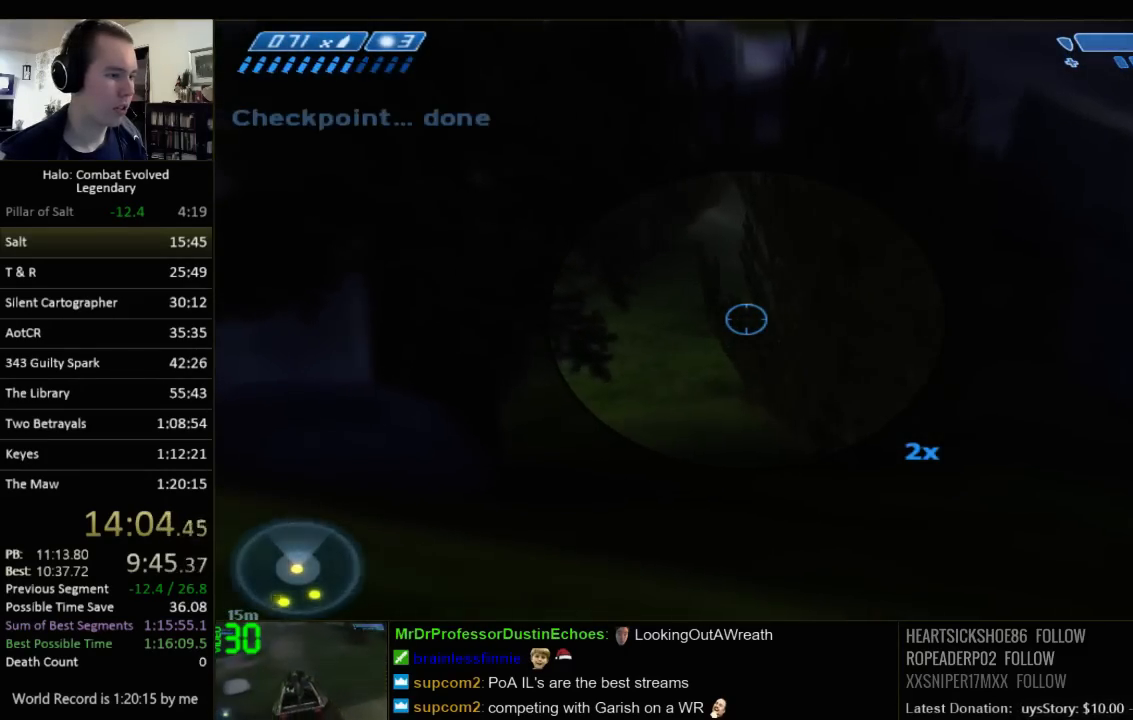
{"keys": ["d"], "mouse": [], "events": [[133, "a", "up"], [167, "r", "down"], [233, "r", "up"], [300, "r", "down"], [333, "q", "down"], [367, "r", "up"], [433, "q", "up"], [467, "d", "down"]]}
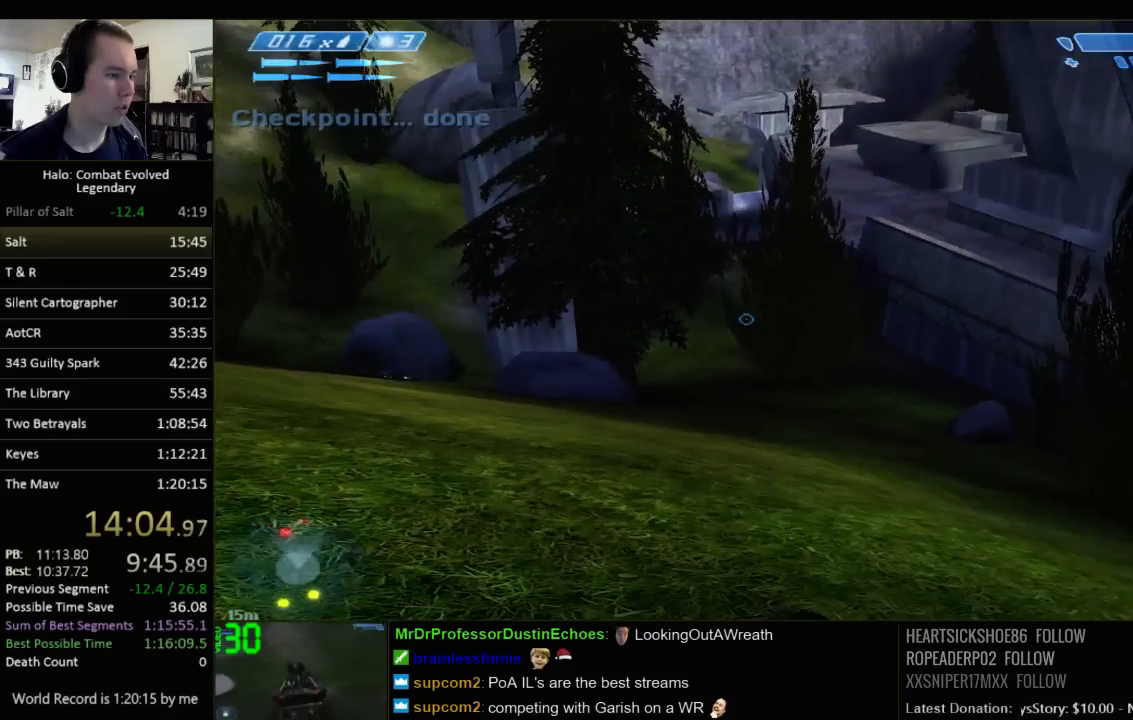
{"keys": ["a"], "mouse": [], "events": [[217, "s", "down"], [283, "d", "up"], [350, "a", "down"], [450, "s", "up"]]}